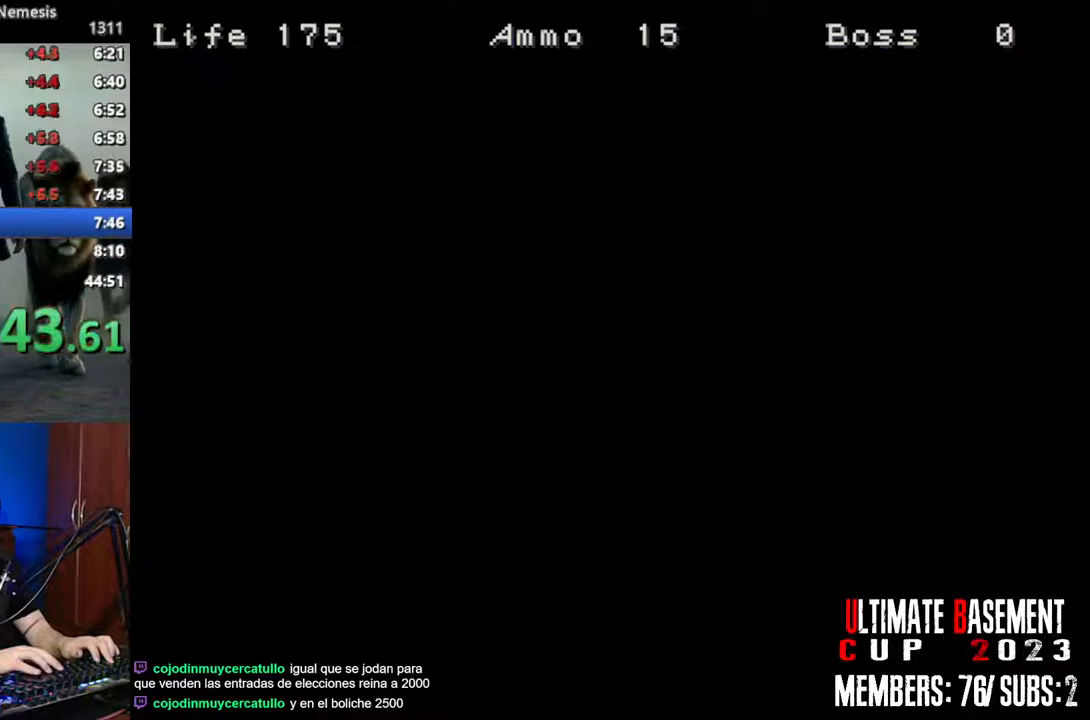
Gameplay with keyboard; each line is a JSON object with the keys held at the frame after it. "events" lists presses ("down") and releases ("up") of "a", "d", "k", "l", "o", "q", "s", "semicolon", "shift", "space" and "w" between this image and that frame as [ms after this image, input, new state], when the widget could be followed in between. No other keys are recorded. Mouse input is not recorded.
{"keys": ["d", "shift", "w"], "events": [[417, "d", "down"]]}
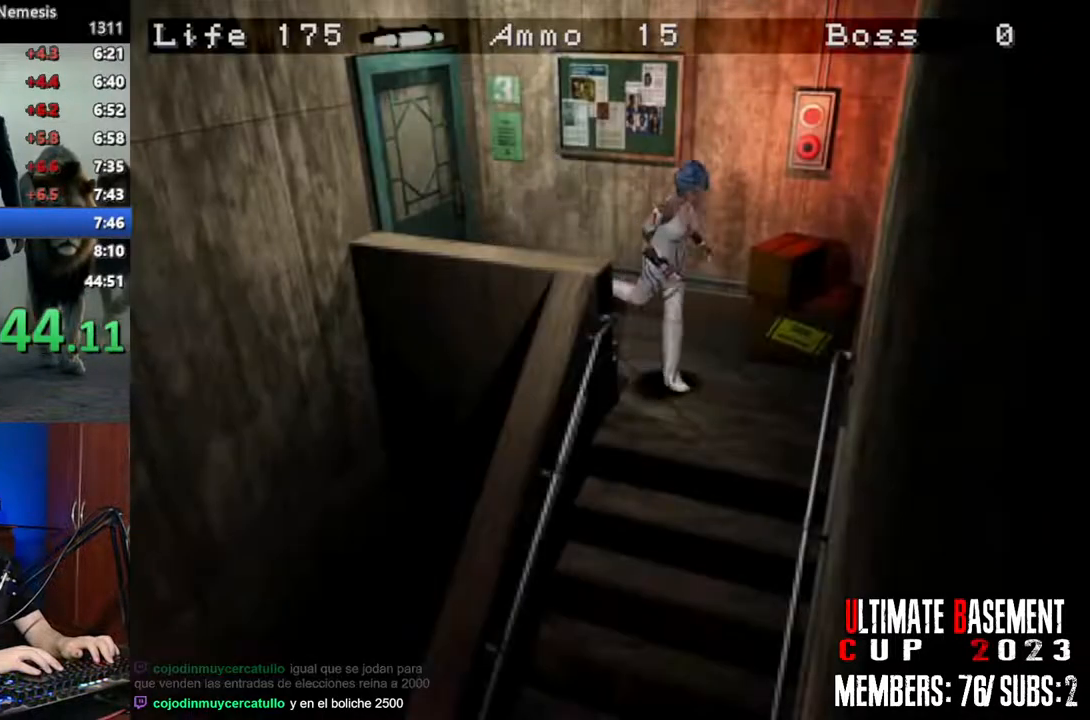
{"keys": ["shift", "w"], "events": [[383, "d", "up"]]}
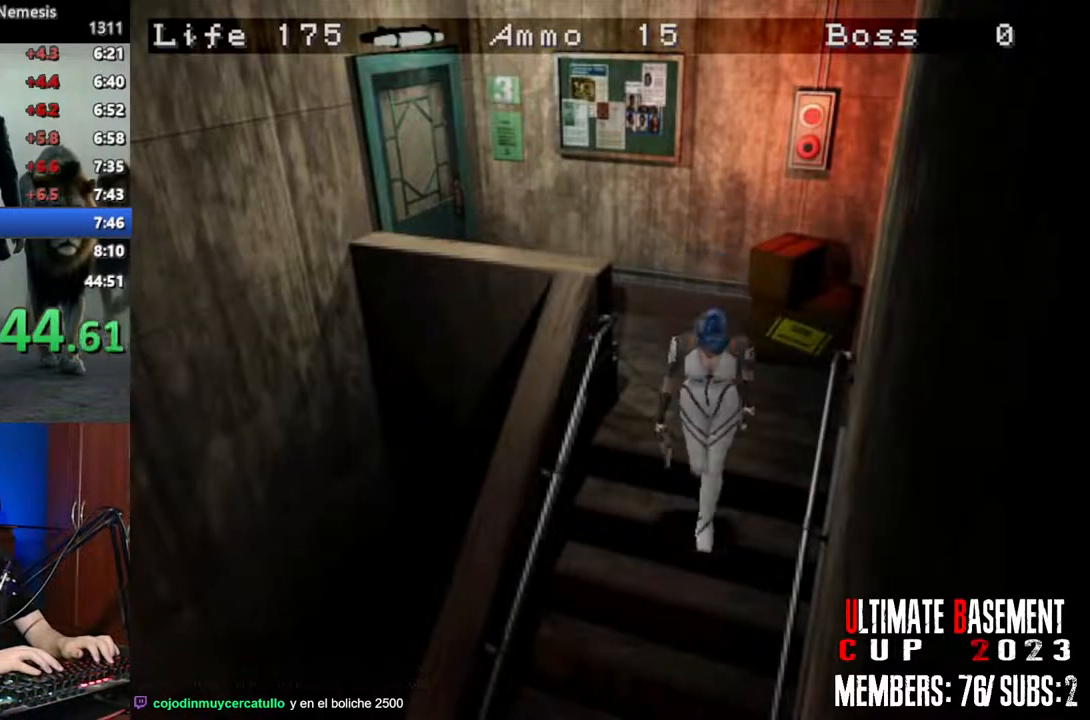
{"keys": ["shift", "w"], "events": []}
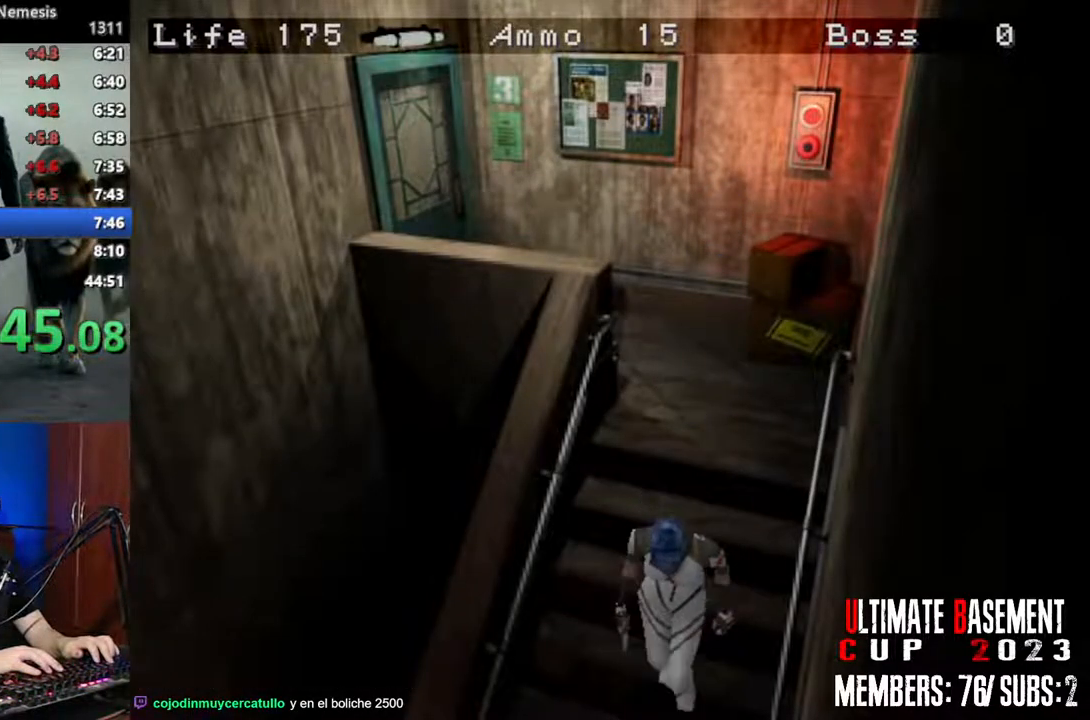
{"keys": ["shift", "w"], "events": []}
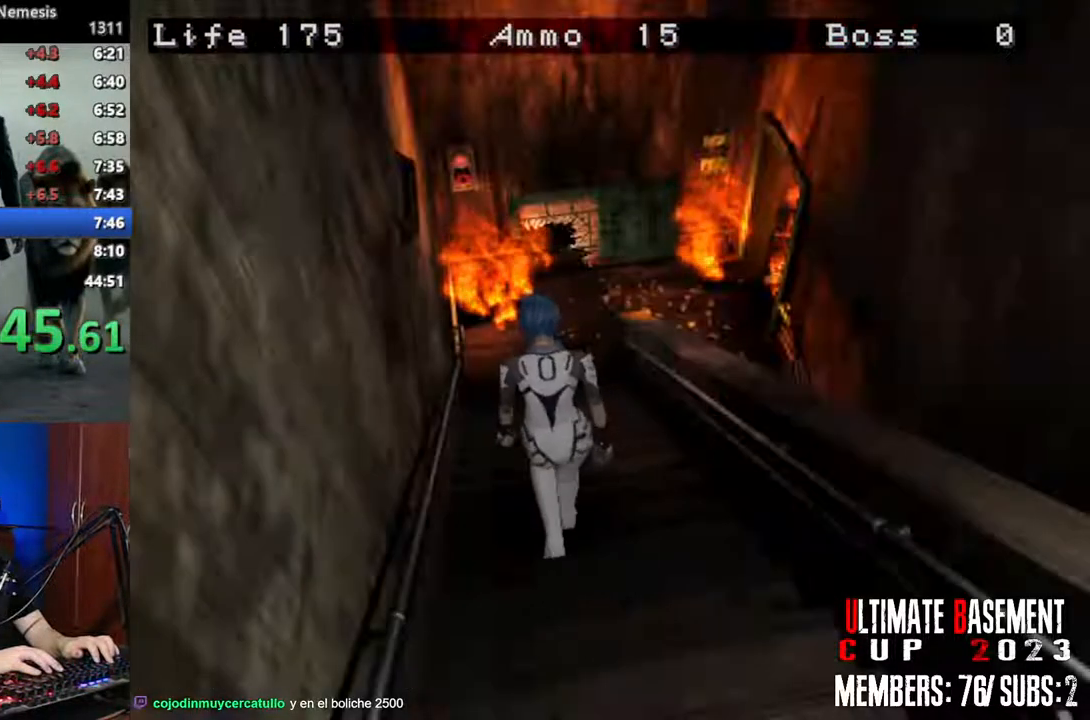
{"keys": ["shift", "w"], "events": []}
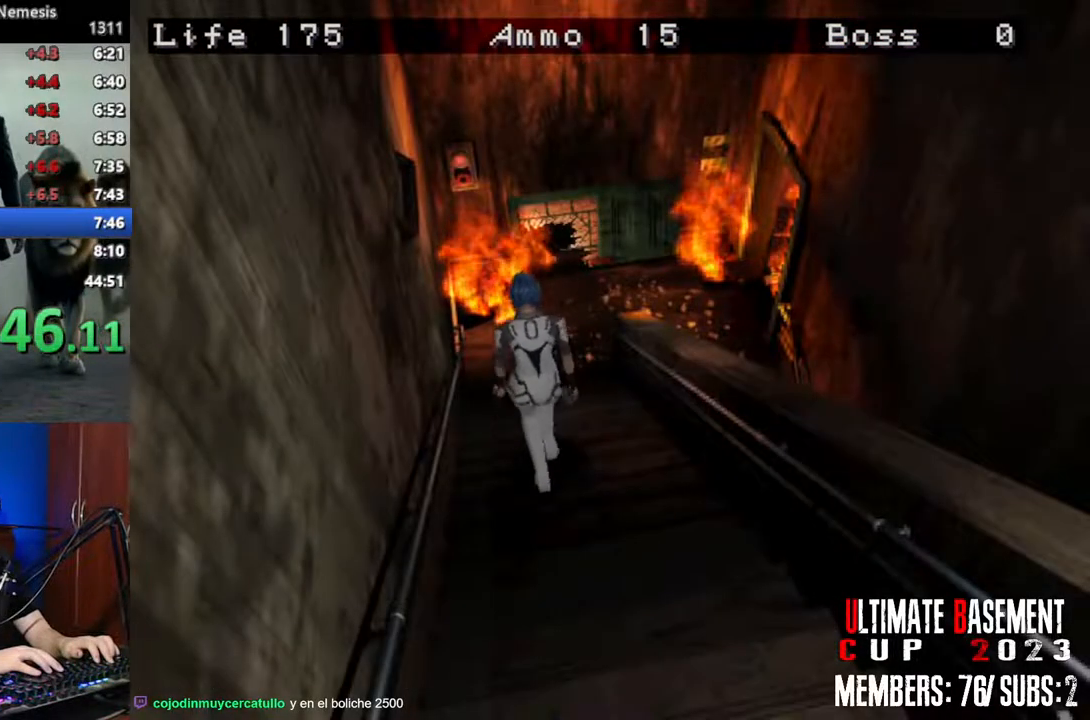
{"keys": ["shift", "w"], "events": []}
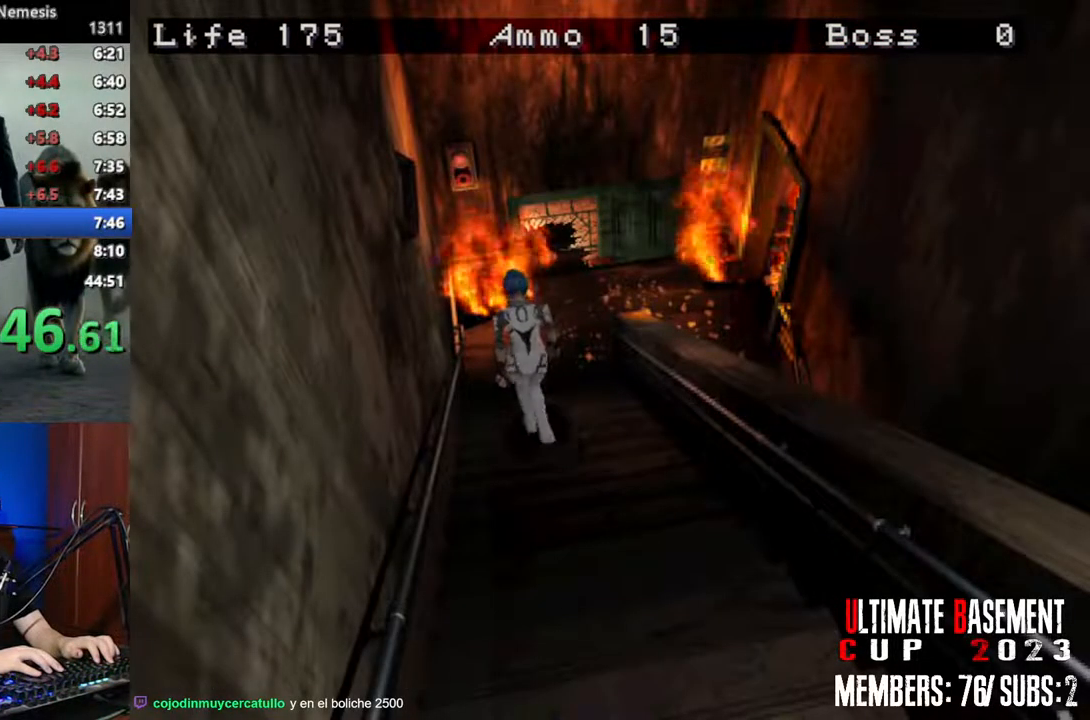
{"keys": ["d", "shift", "w"], "events": [[367, "d", "down"]]}
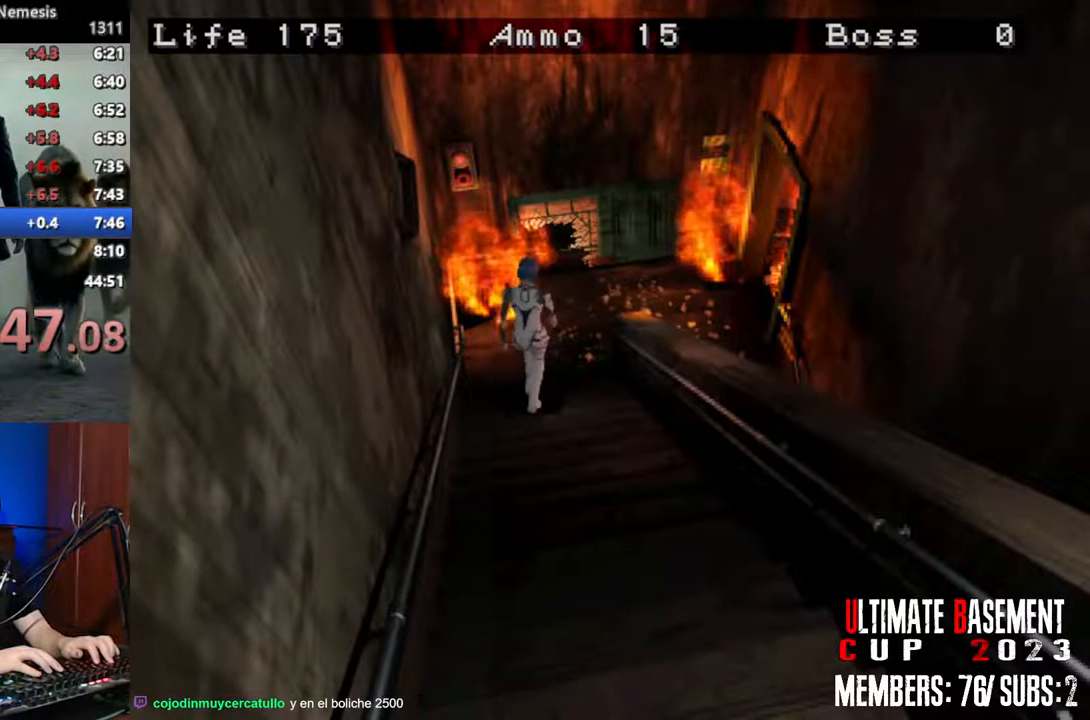
{"keys": ["d", "shift"], "events": [[483, "w", "up"]]}
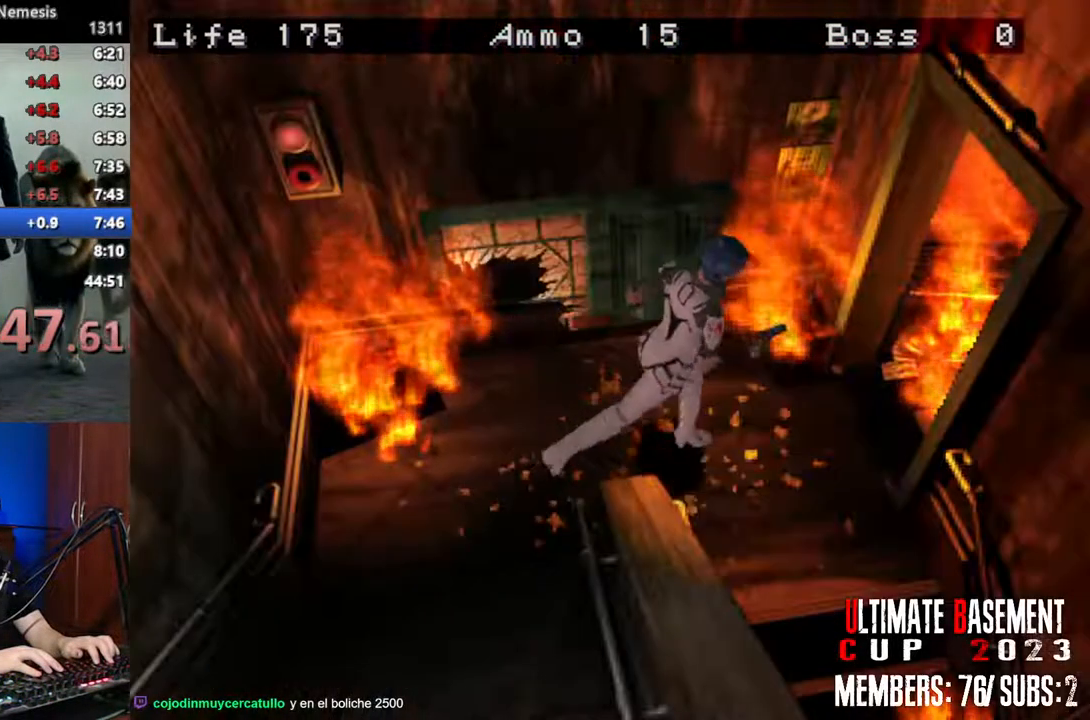
{"keys": ["d", "shift", "w"], "events": [[217, "w", "down"]]}
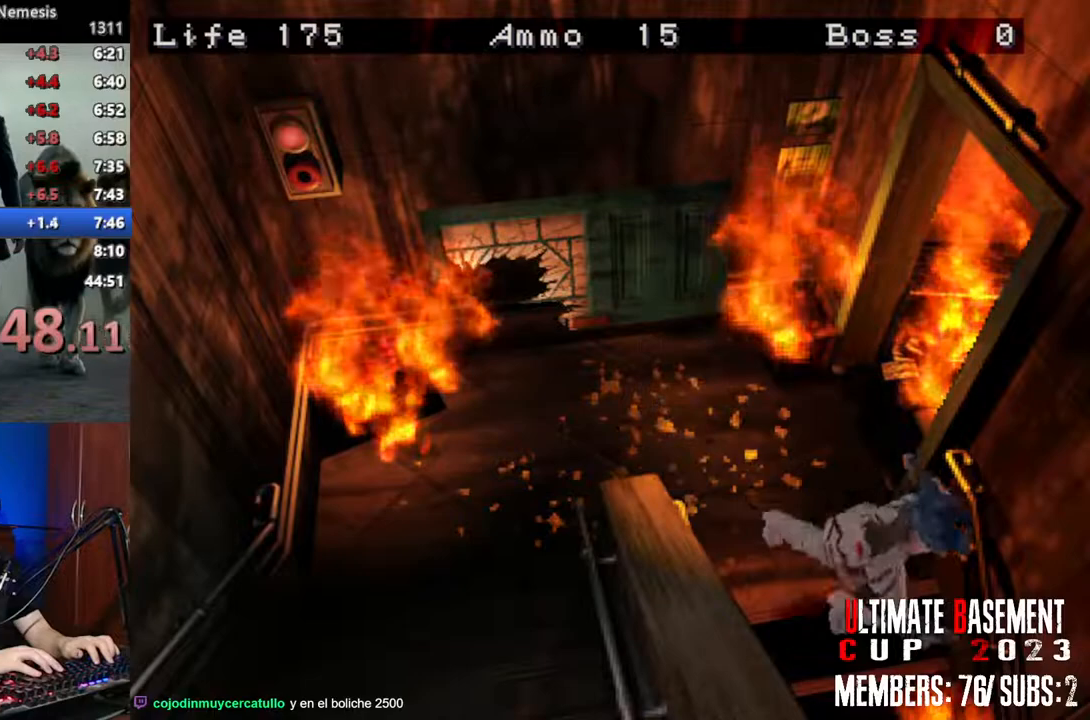
{"keys": ["shift", "w"], "events": [[183, "d", "up"]]}
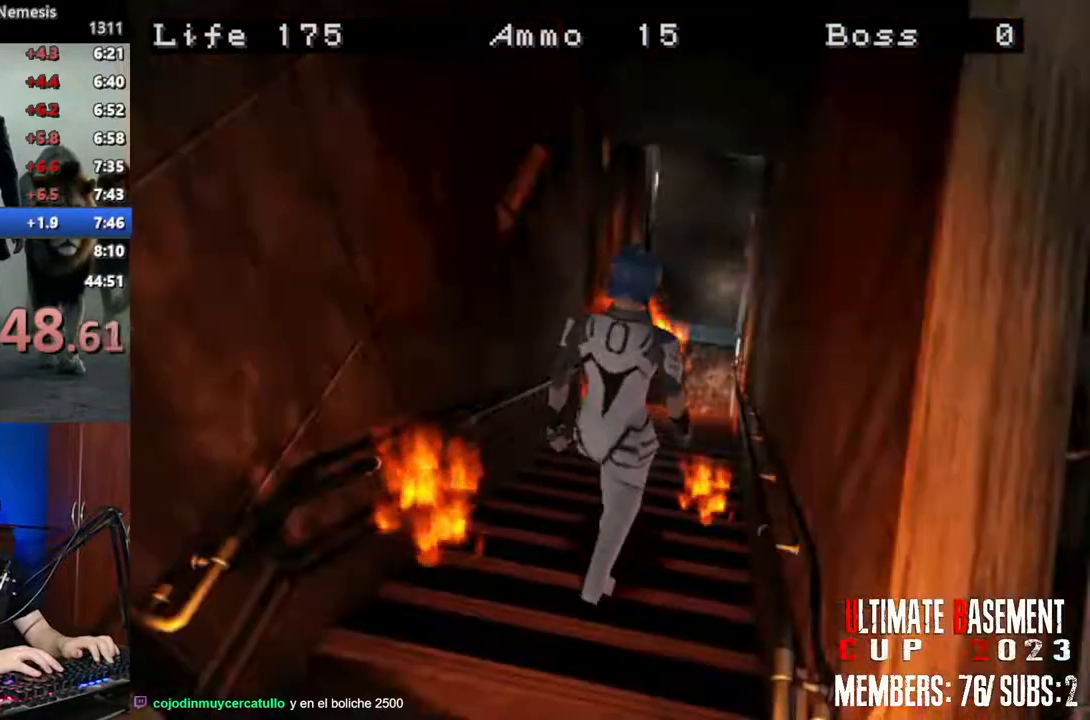
{"keys": ["shift", "w"], "events": []}
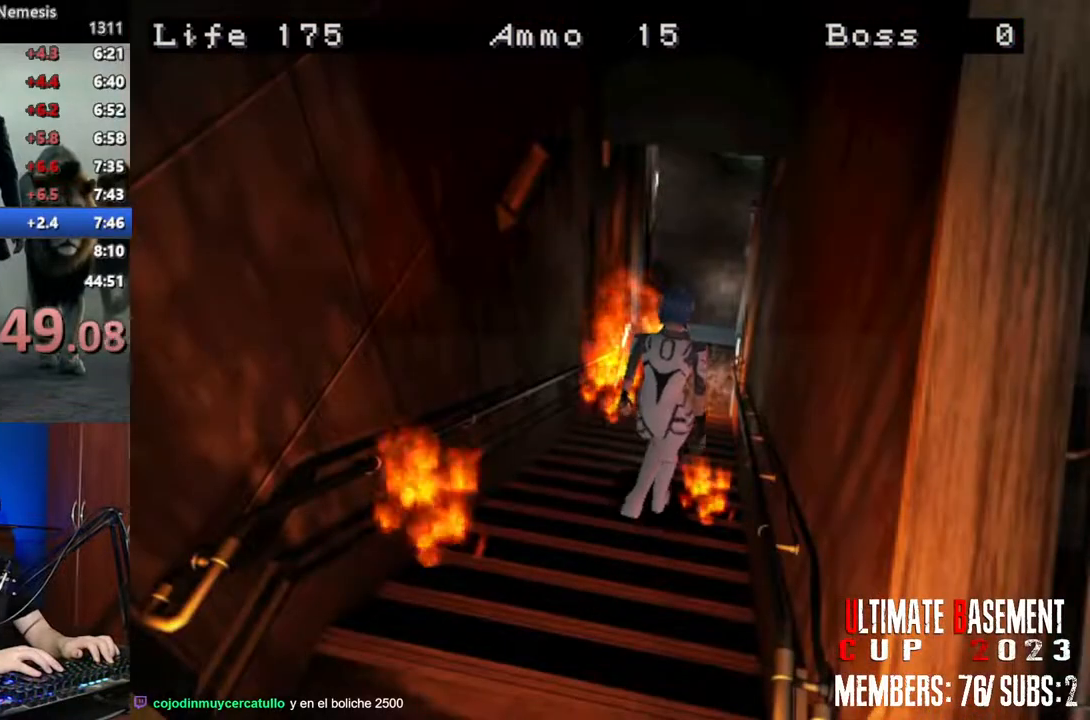
{"keys": ["shift", "w"], "events": []}
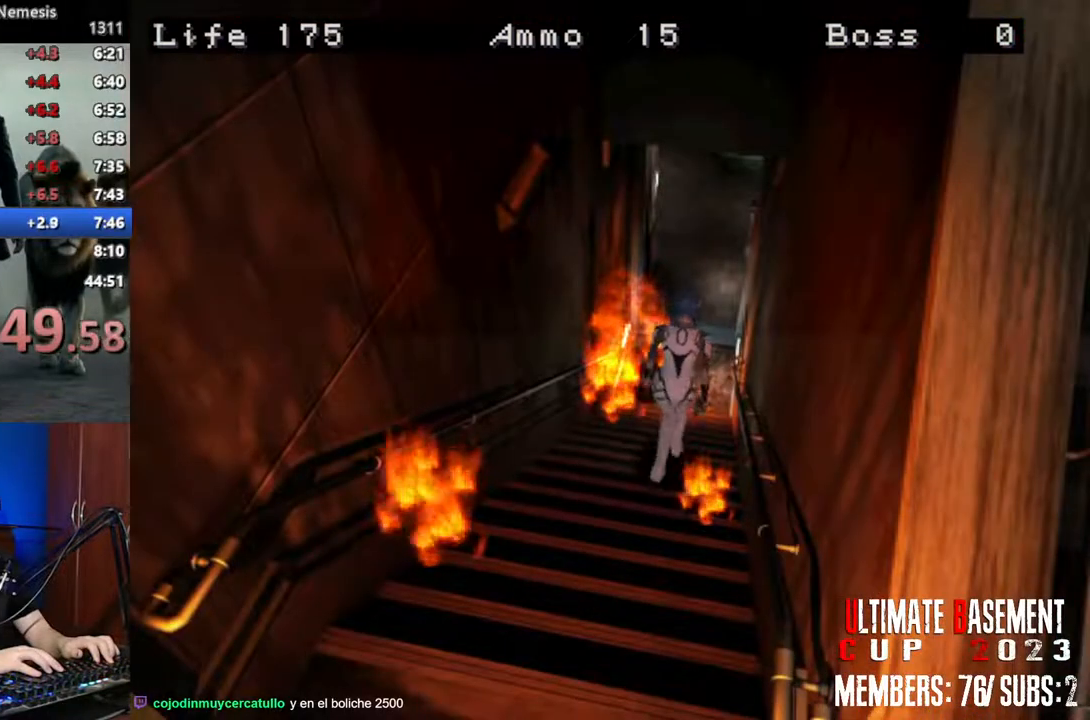
{"keys": ["shift", "w"], "events": []}
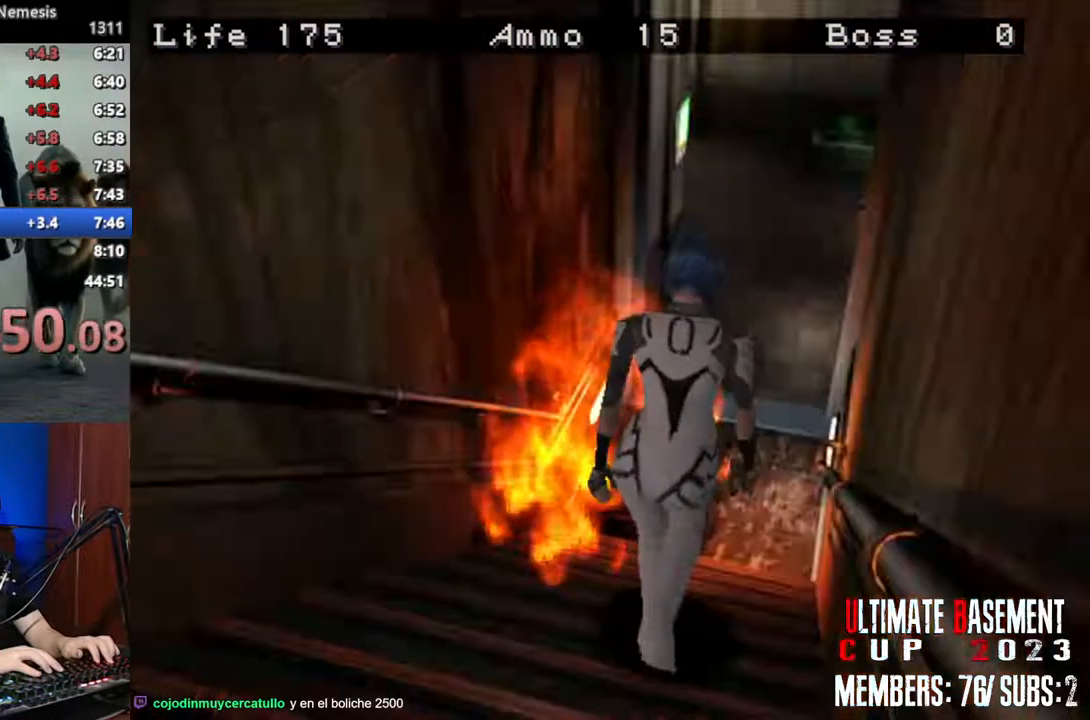
{"keys": ["shift", "w"], "events": []}
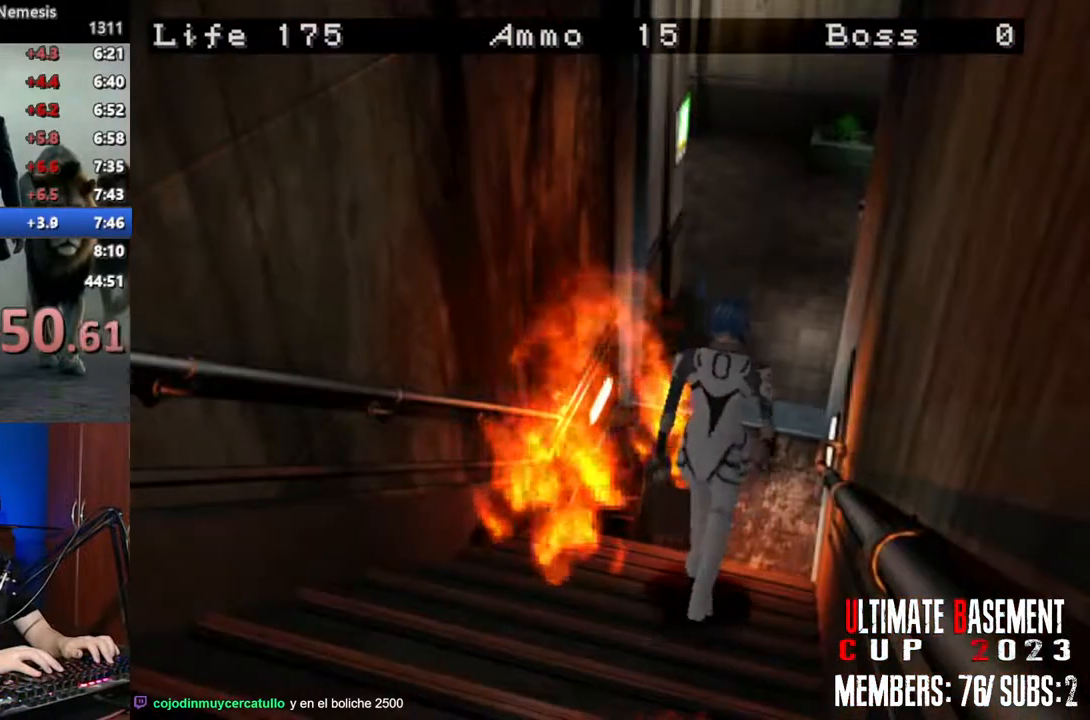
{"keys": ["shift", "w"], "events": []}
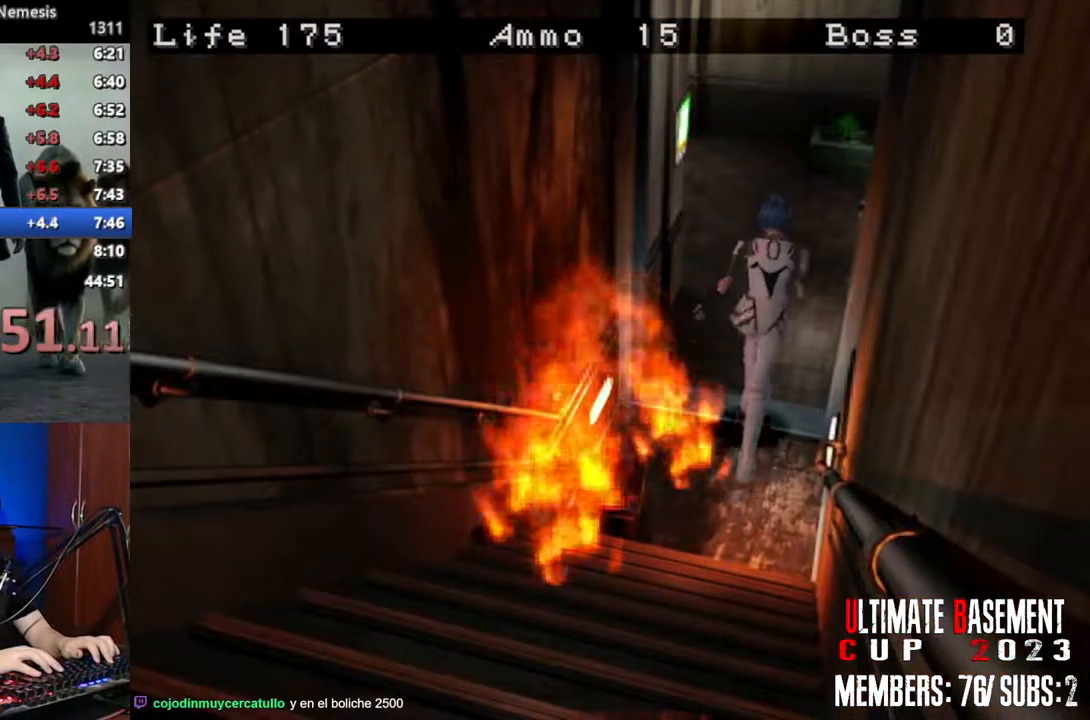
{"keys": ["a", "shift", "w"], "events": [[317, "a", "down"]]}
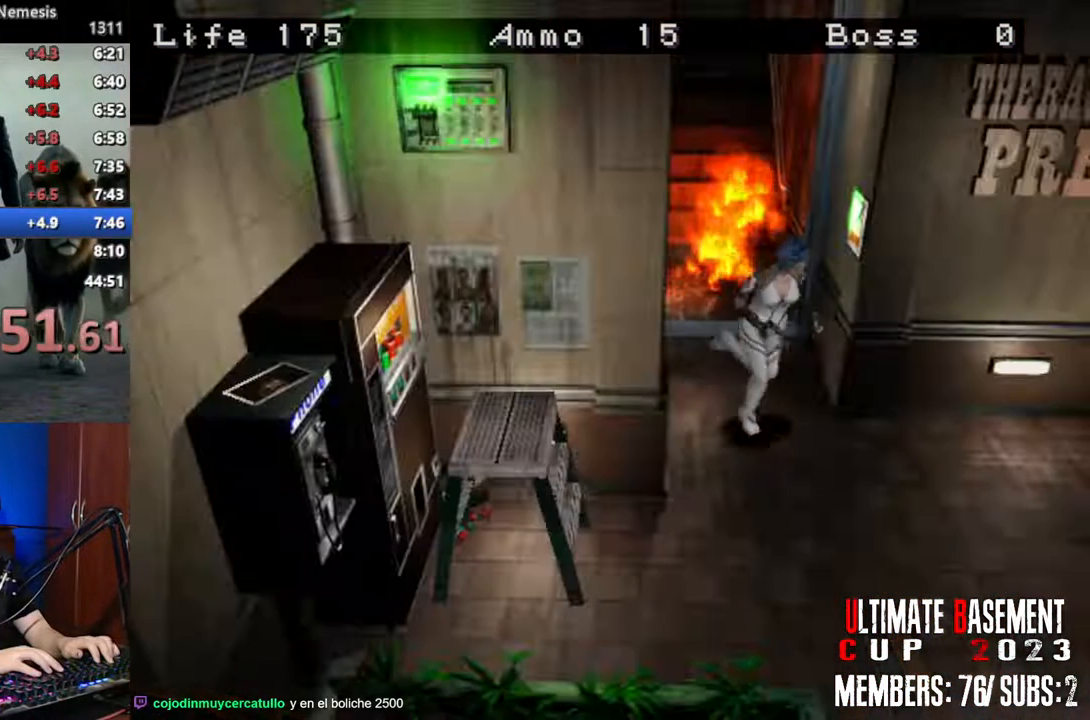
{"keys": ["shift", "w"], "events": [[50, "a", "up"]]}
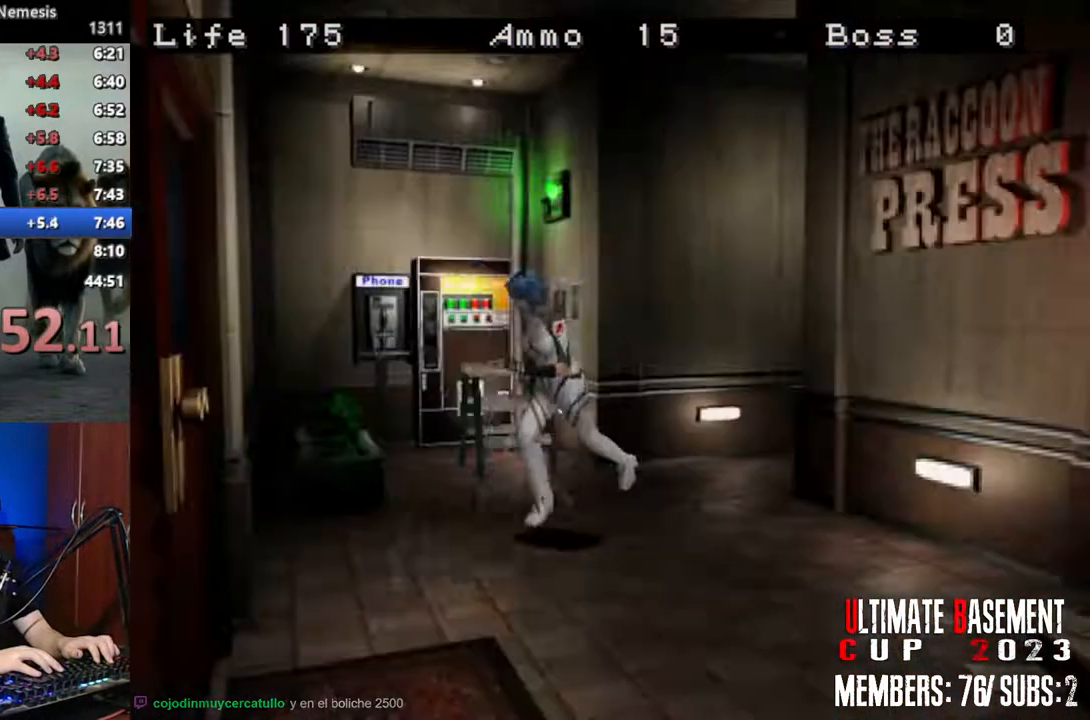
{"keys": ["semicolon", "shift", "w"], "events": [[400, "semicolon", "down"]]}
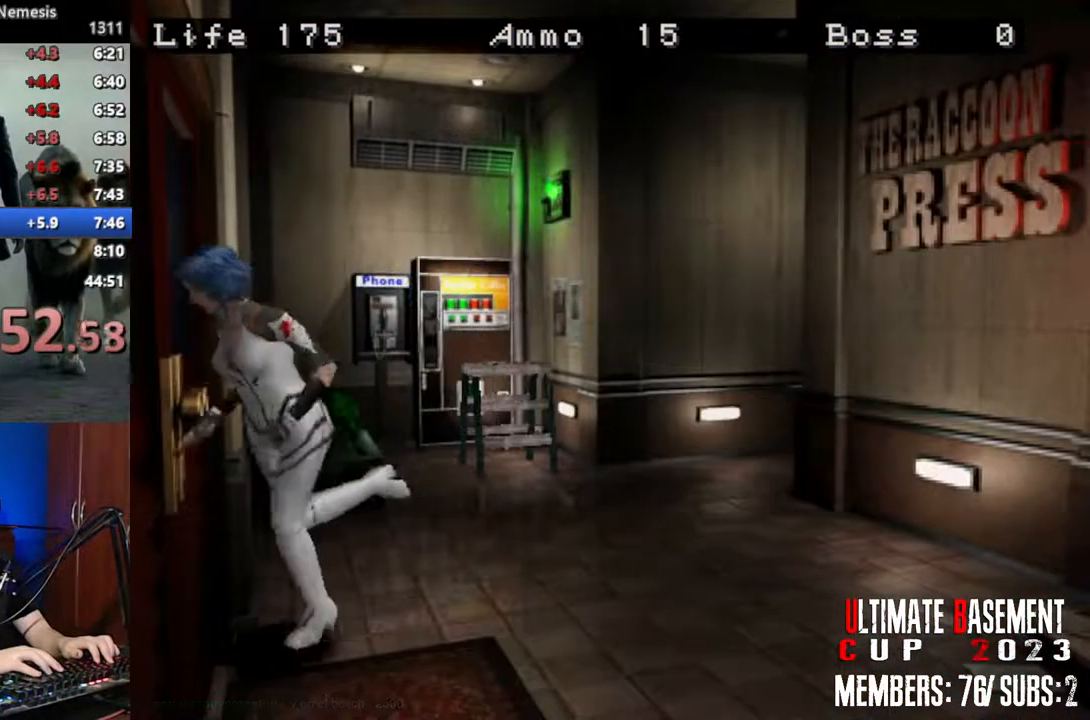
{"keys": ["d", "shift", "w"], "events": [[183, "d", "down"], [417, "semicolon", "up"]]}
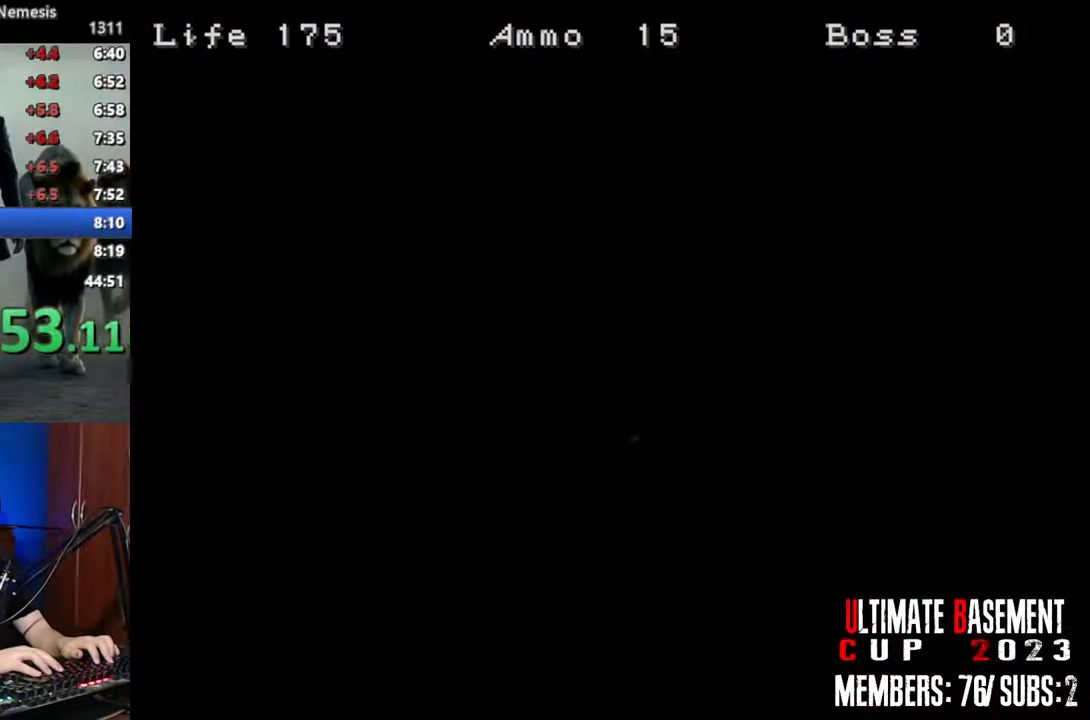
{"keys": ["d", "shift", "w"], "events": []}
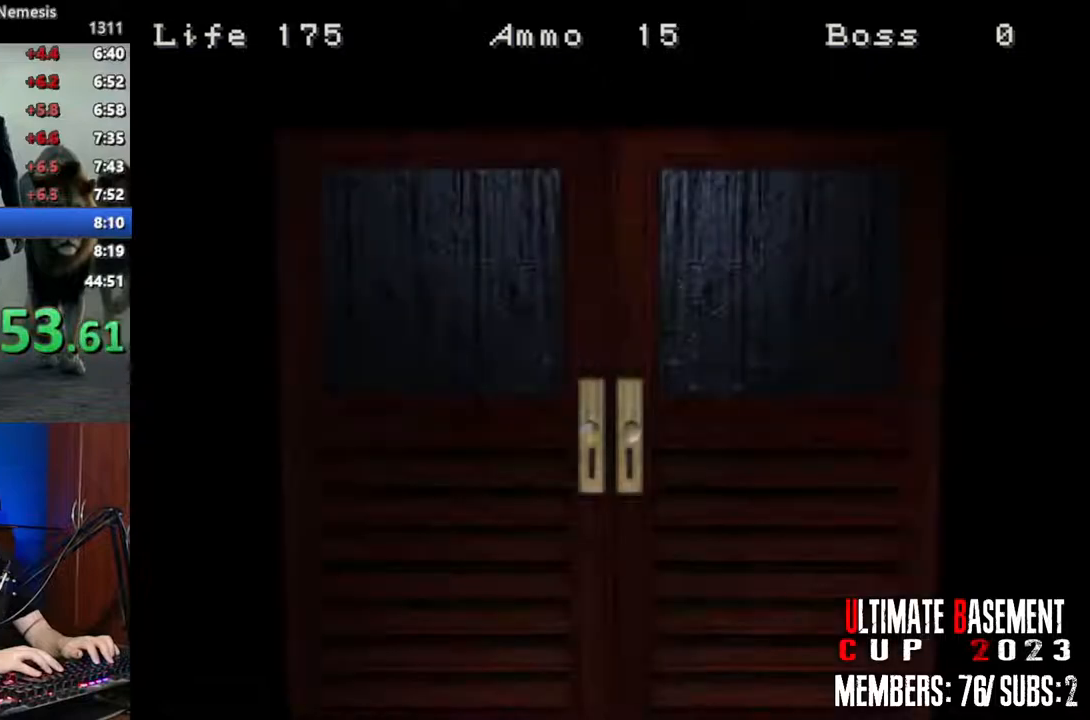
{"keys": ["d", "shift", "w"], "events": [[300, "space", "down"], [450, "space", "up"]]}
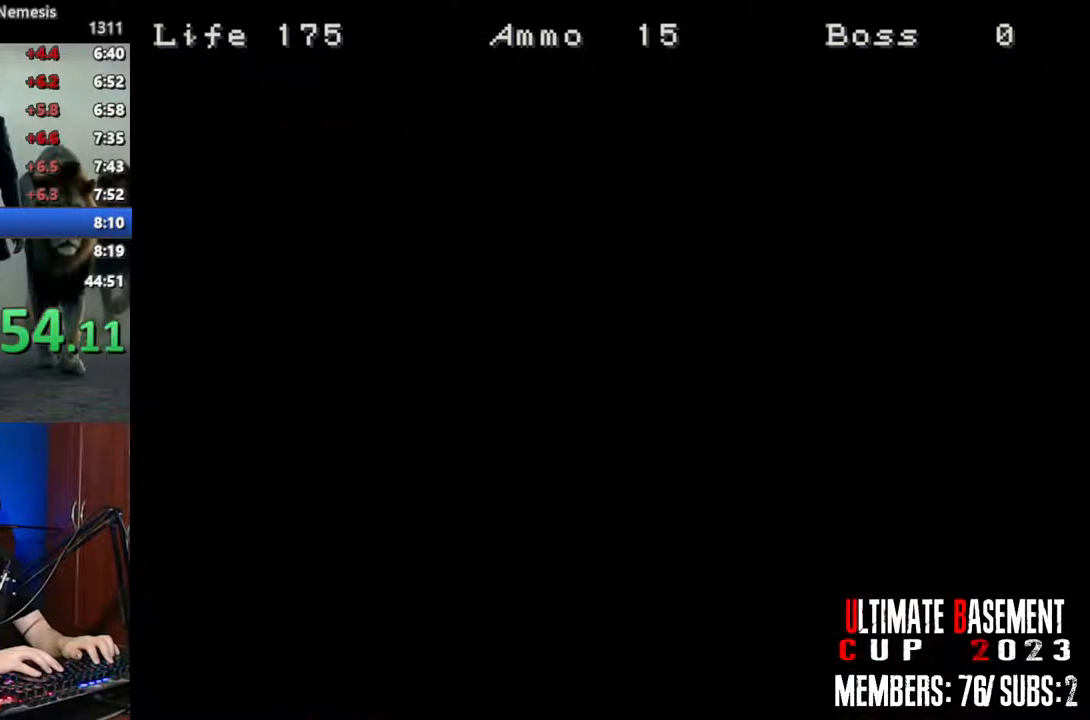
{"keys": ["d", "shift", "w"], "events": []}
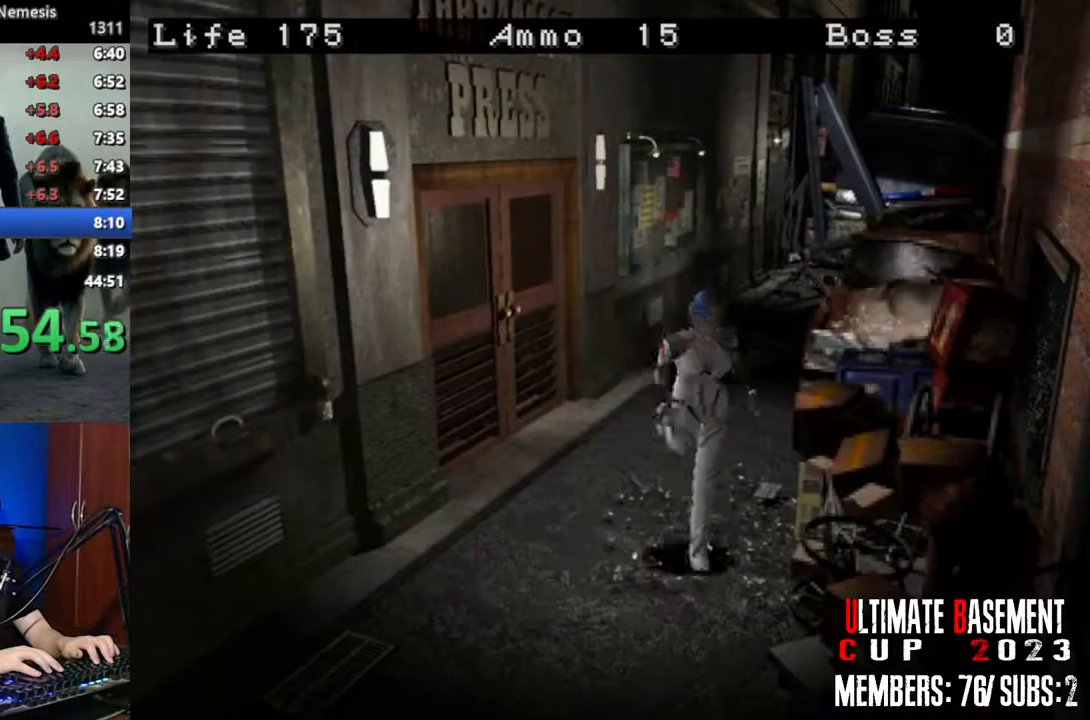
{"keys": ["shift", "w"], "events": [[200, "d", "up"]]}
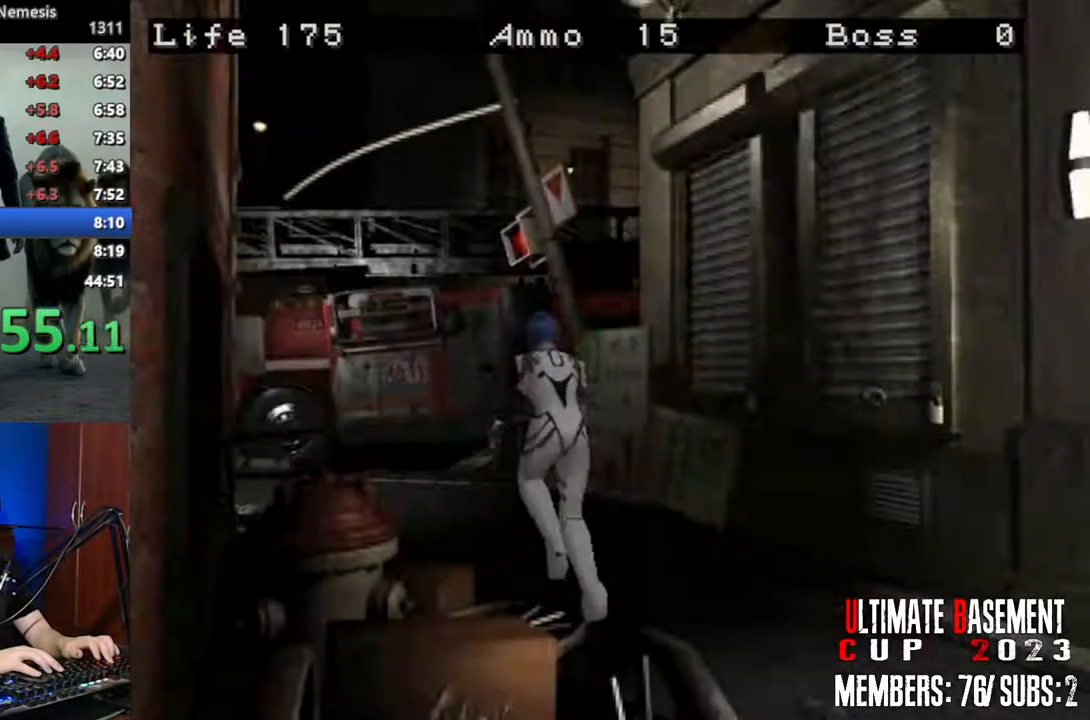
{"keys": ["shift", "w"], "events": []}
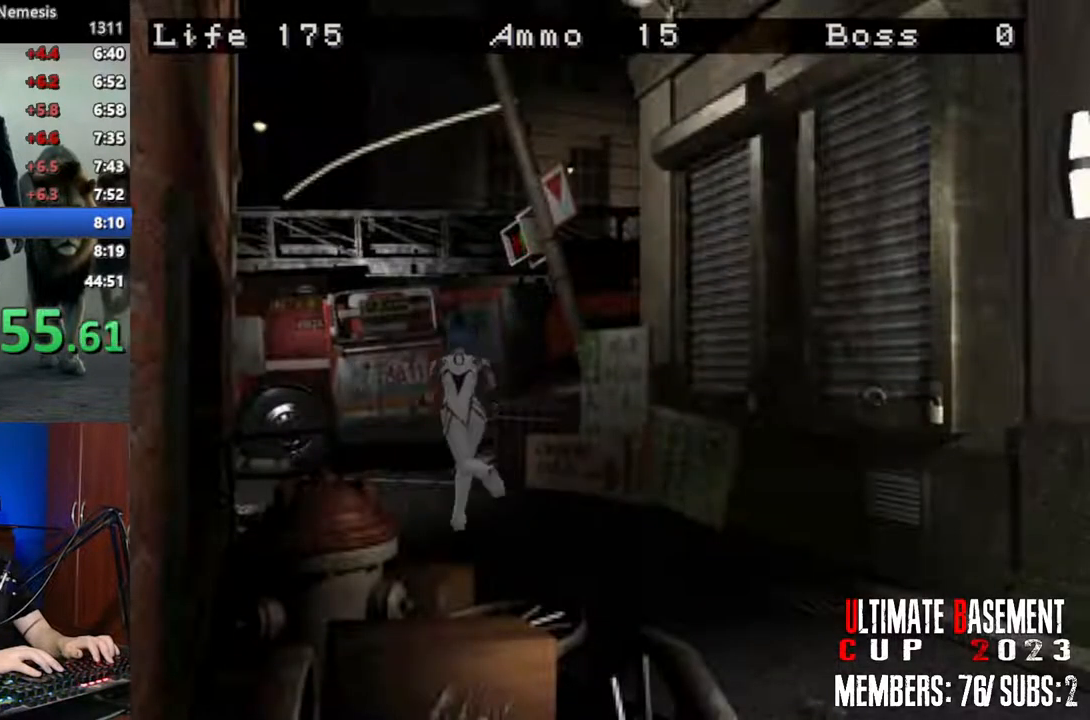
{"keys": ["shift", "w"], "events": [[83, "a", "down"], [467, "a", "up"]]}
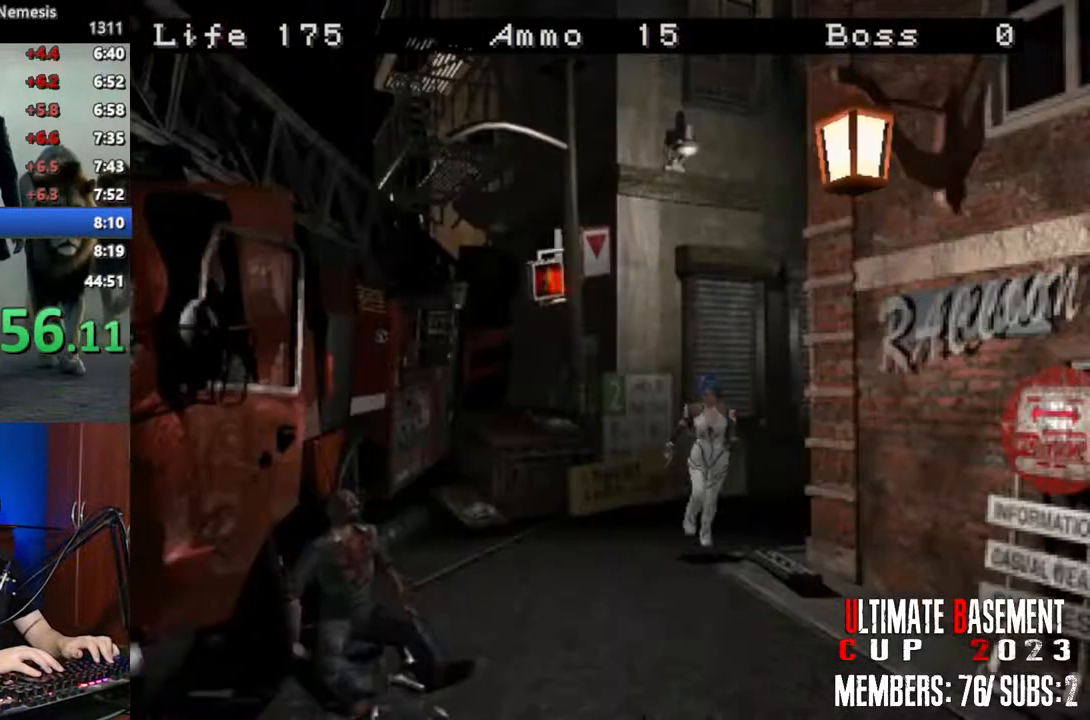
{"keys": ["shift", "w"], "events": []}
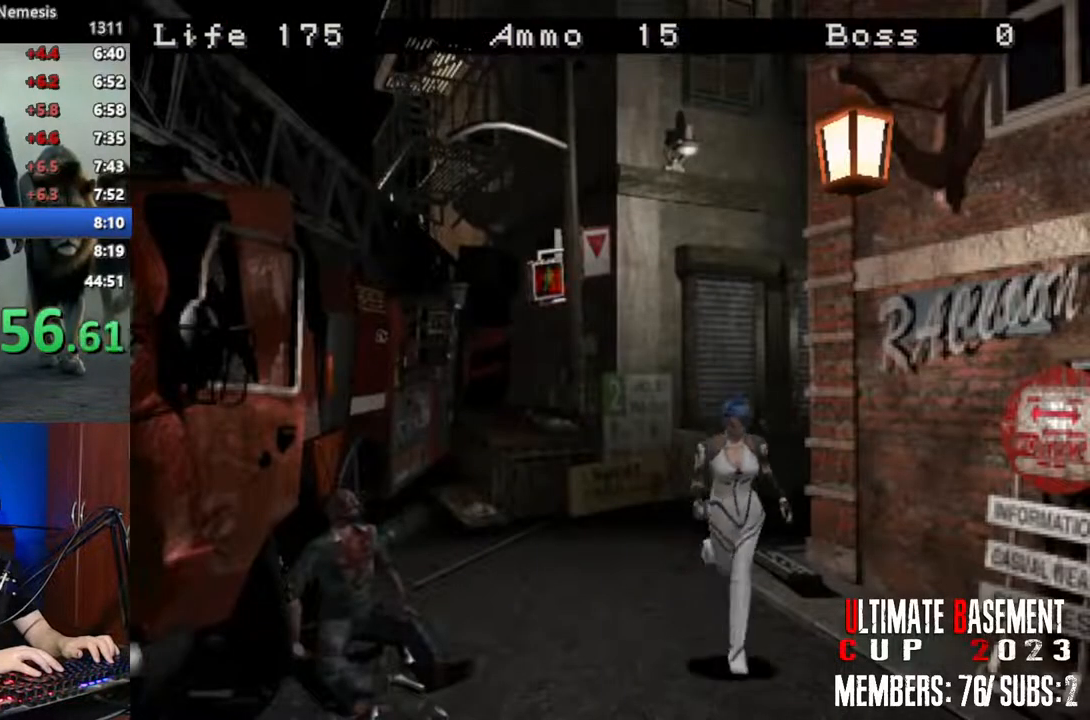
{"keys": ["shift", "w"], "events": []}
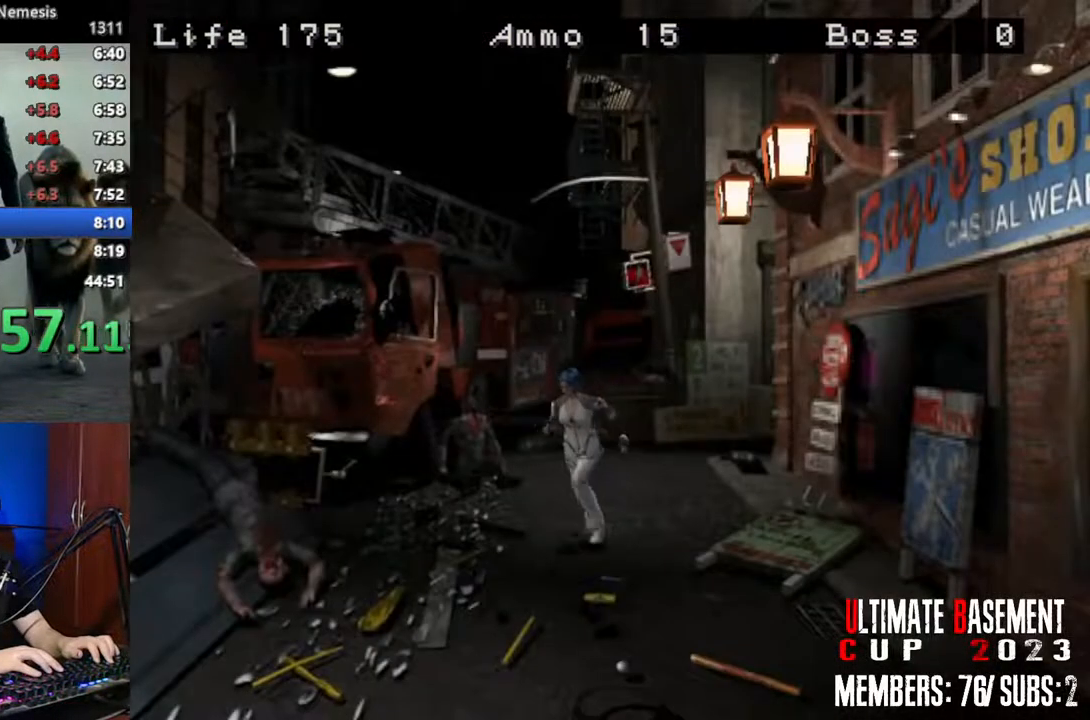
{"keys": ["shift", "w"], "events": []}
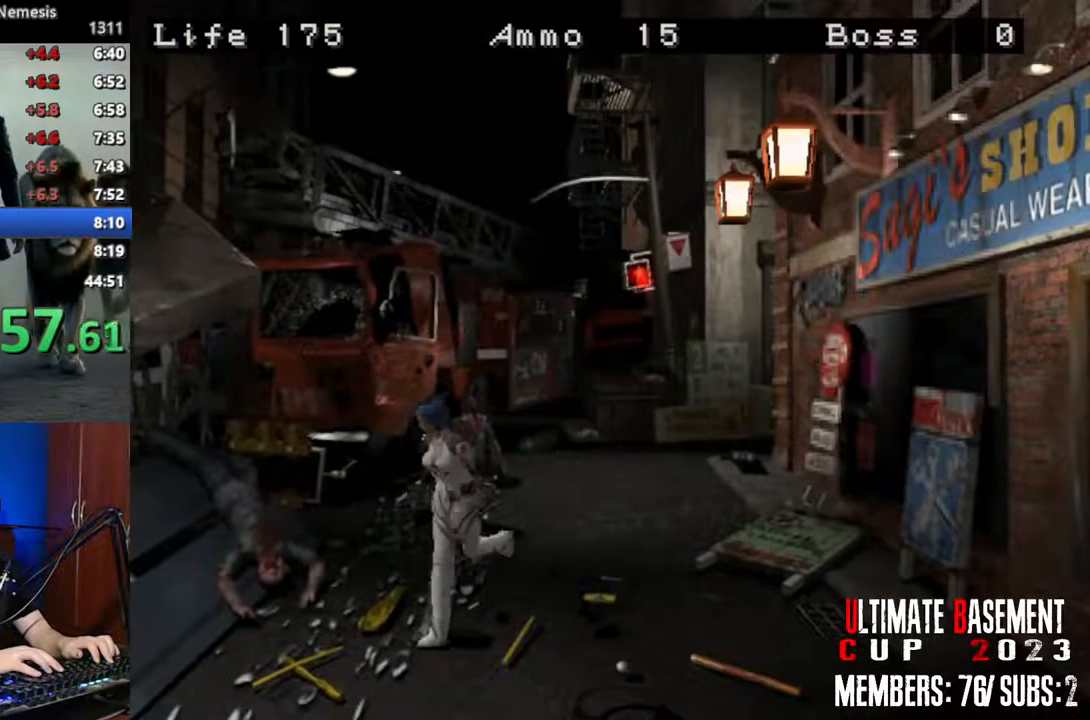
{"keys": ["shift", "w"], "events": []}